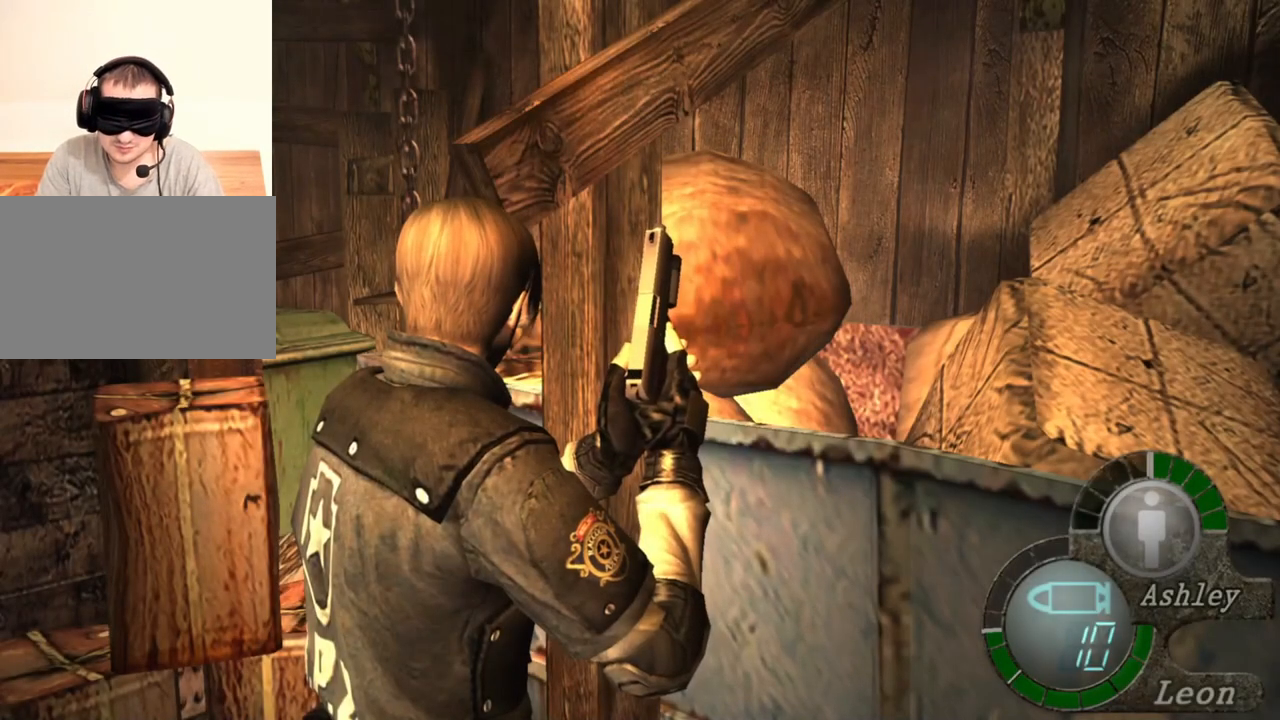
Gameplay with keyboard and mouse; each line is a JSON object with the keys and mouse buttons held at the frame after it. "events" lists presses ("down") and releases ("up") of "1", "2", "3", "4", "5", "a", "alt", "b", "c", "ctrl", "d", "e", "f", "g", "q", "r", "s", "shift", "space", "t", "tab", "tilde", "v", "w", "x", "z", "mouse_left", "mouse_wheel", "mouse_right", "mouse_mb4" and "mouse_mb5" between this image and that frame as [ms after this image, input, new state], when the widget could be followed in between. "mouse_left", "mouse_wheel", "mouse_right", "mouse_mb4", "mouse_mb5" = the "left", "wheel", "right", "mb4", "mb5" buttons of the "mouse" list. No other keys are recorded. "wheel" means that the mouse wheel is clicked or scrolled. Mouse movement is not recorded.
{"keys": ["d", "w"], "mouse": [], "events": [[350, "w", "down"], [416, "d", "down"]]}
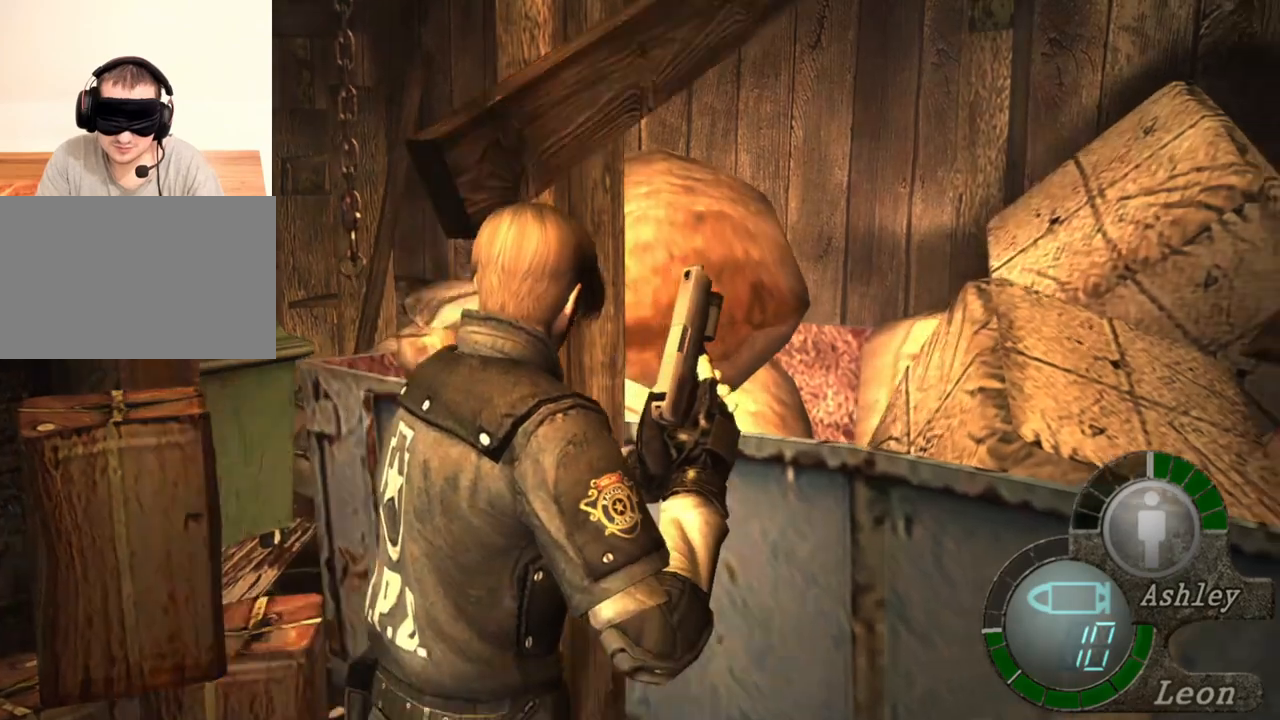
{"keys": ["e", "shift", "w"], "mouse": [], "events": [[183, "d", "up"], [216, "shift", "down"], [283, "e", "down"], [416, "e", "up"], [450, "e", "down"]]}
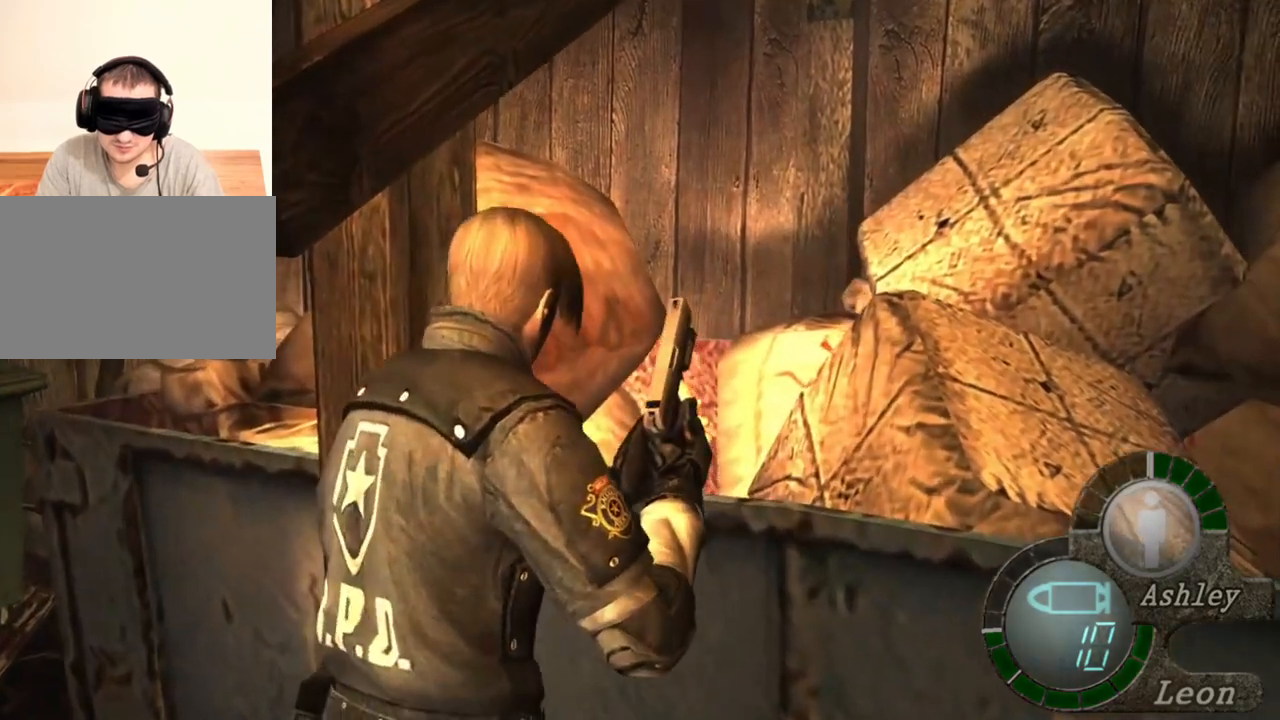
{"keys": ["e", "shift", "w"], "mouse": [], "events": [[16, "e", "up"], [50, "e", "down"], [150, "e", "up"], [216, "e", "down"], [283, "e", "up"], [350, "e", "down"], [416, "e", "up"], [483, "e", "down"]]}
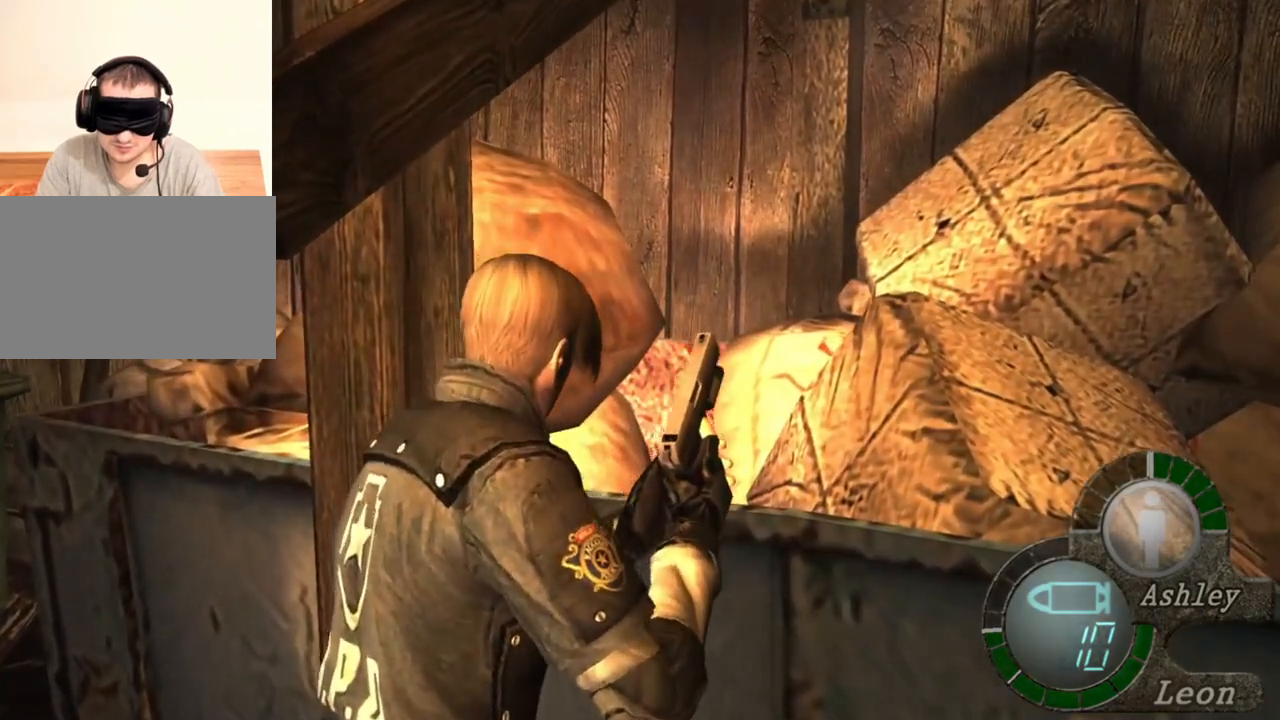
{"keys": ["shift", "w"], "mouse": [], "events": [[16, "e", "up"], [116, "e", "down"], [150, "e", "up"], [216, "e", "down"], [316, "e", "up"], [350, "e", "down"], [450, "e", "up"]]}
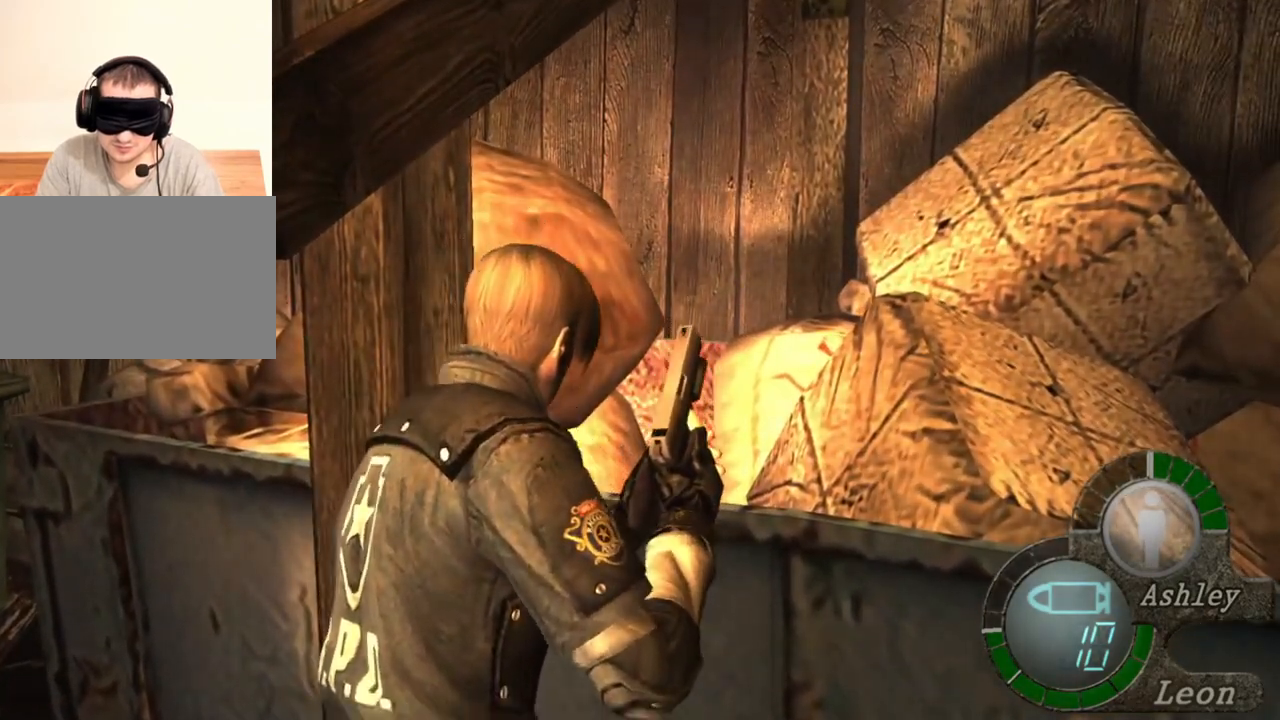
{"keys": ["e", "shift", "w"], "mouse": [], "events": [[116, "d", "down"], [283, "d", "up"], [316, "e", "down"], [416, "e", "up"], [450, "e", "down"]]}
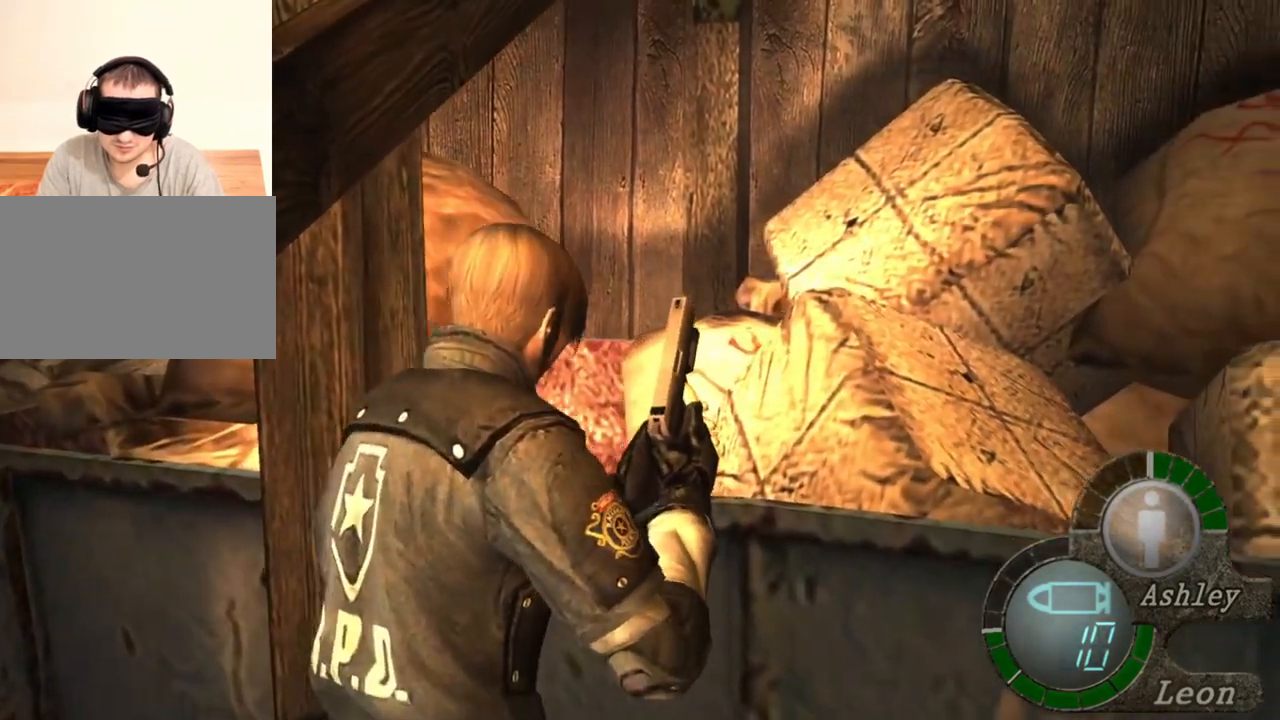
{"keys": ["shift", "w"], "mouse": [], "events": [[50, "e", "up"], [116, "e", "down"], [183, "e", "up"], [250, "e", "down"], [316, "e", "up"], [450, "e", "down"], [483, "e", "up"]]}
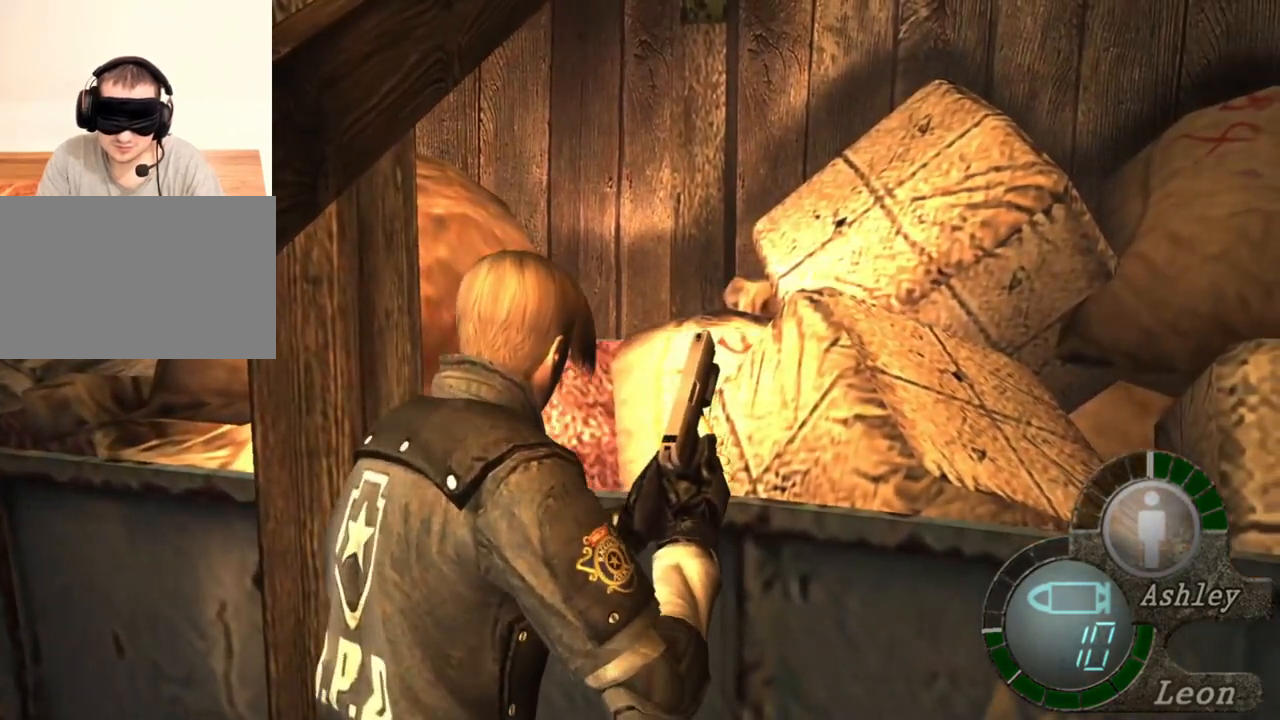
{"keys": ["d", "shift", "w"], "mouse": [], "events": [[16, "e", "down"], [116, "e", "up"], [216, "e", "down"], [316, "e", "up"], [450, "d", "down"]]}
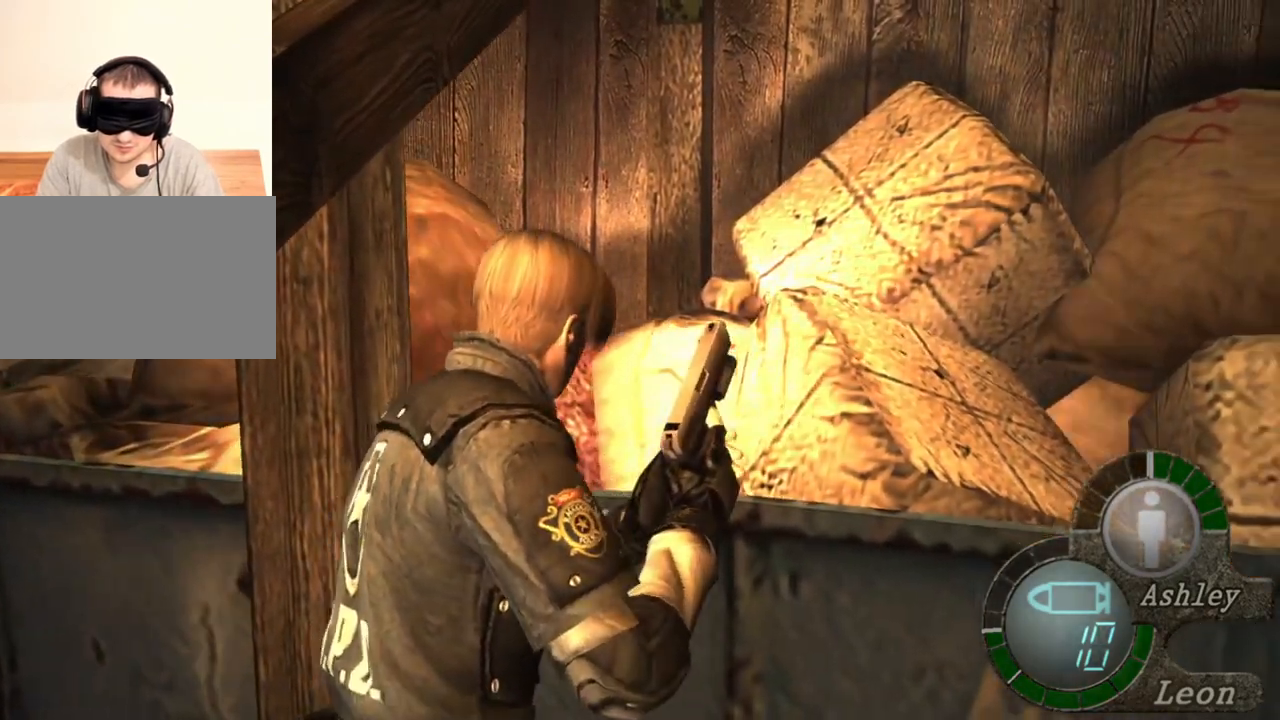
{"keys": ["e", "shift", "w"], "mouse": [], "events": [[50, "d", "up"], [150, "e", "down"], [250, "e", "up"], [283, "e", "down"]]}
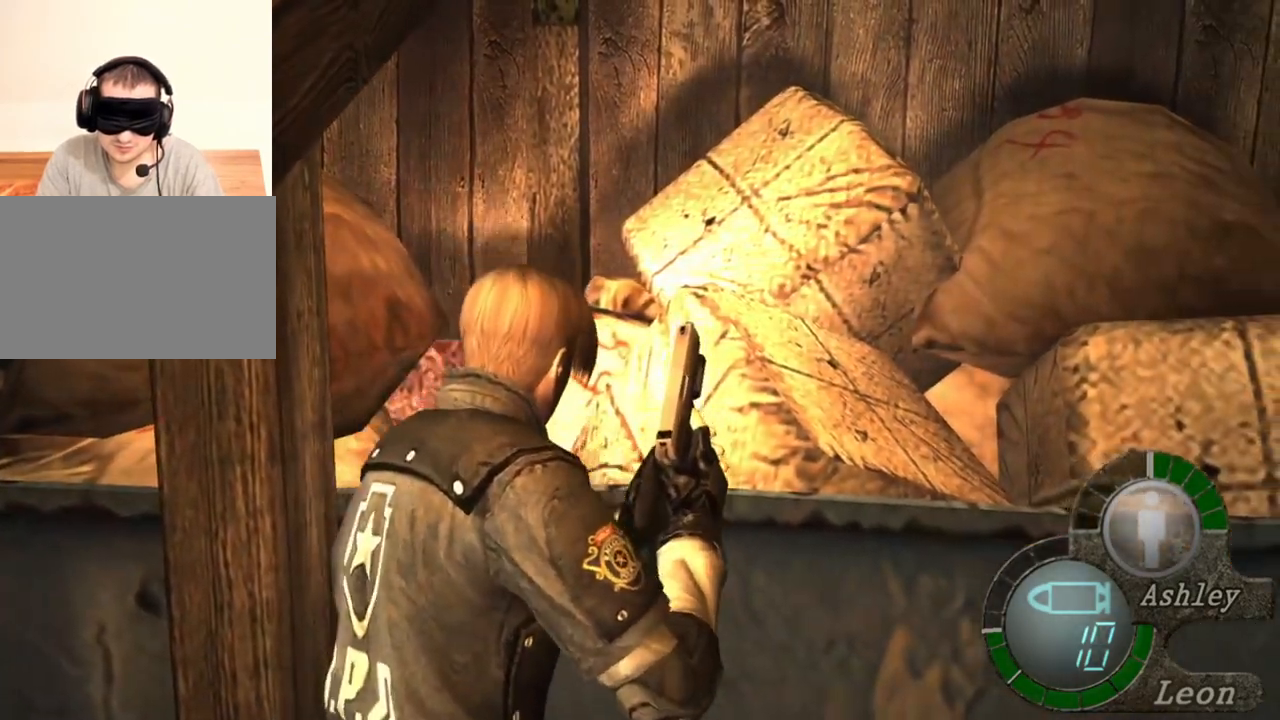
{"keys": ["e", "shift", "w"], "mouse": [], "events": [[16, "e", "up"], [116, "e", "down"], [216, "e", "up"], [250, "d", "down"], [383, "d", "up"], [483, "e", "down"]]}
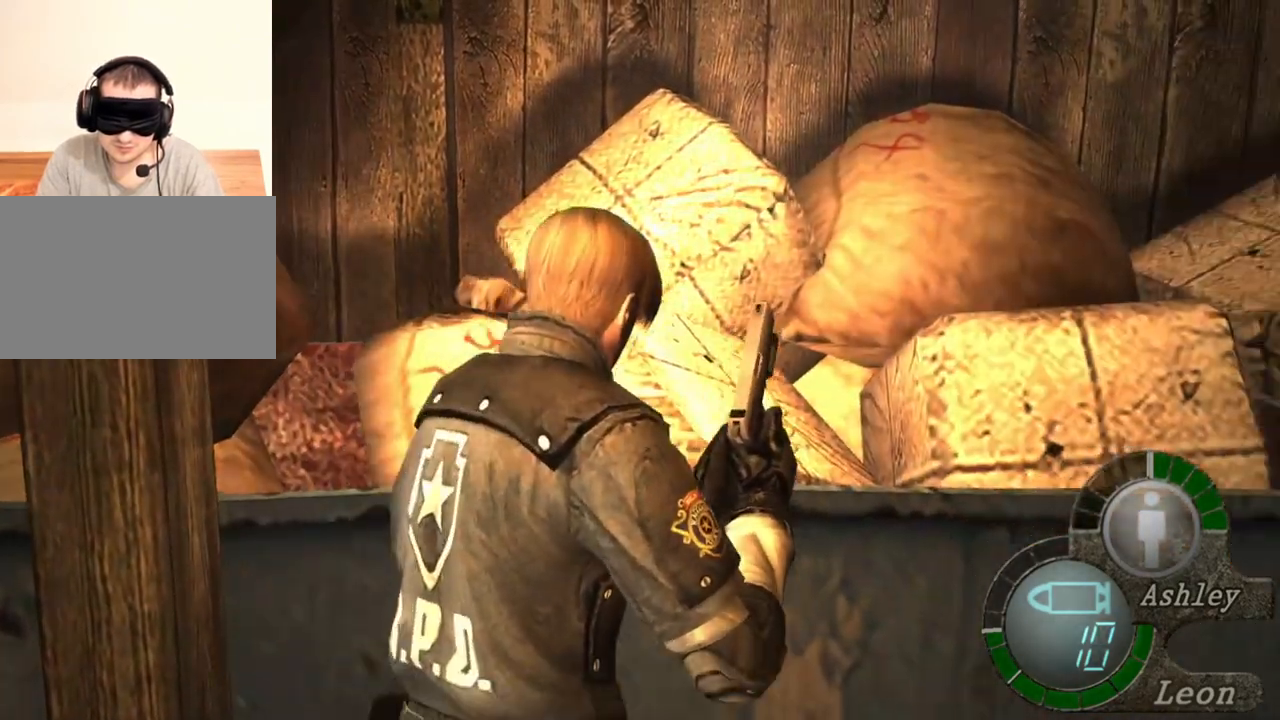
{"keys": ["shift", "w"], "mouse": [], "events": [[50, "e", "up"], [116, "e", "down"], [216, "e", "up"], [250, "e", "down"], [350, "e", "up"], [416, "e", "down"], [483, "e", "up"]]}
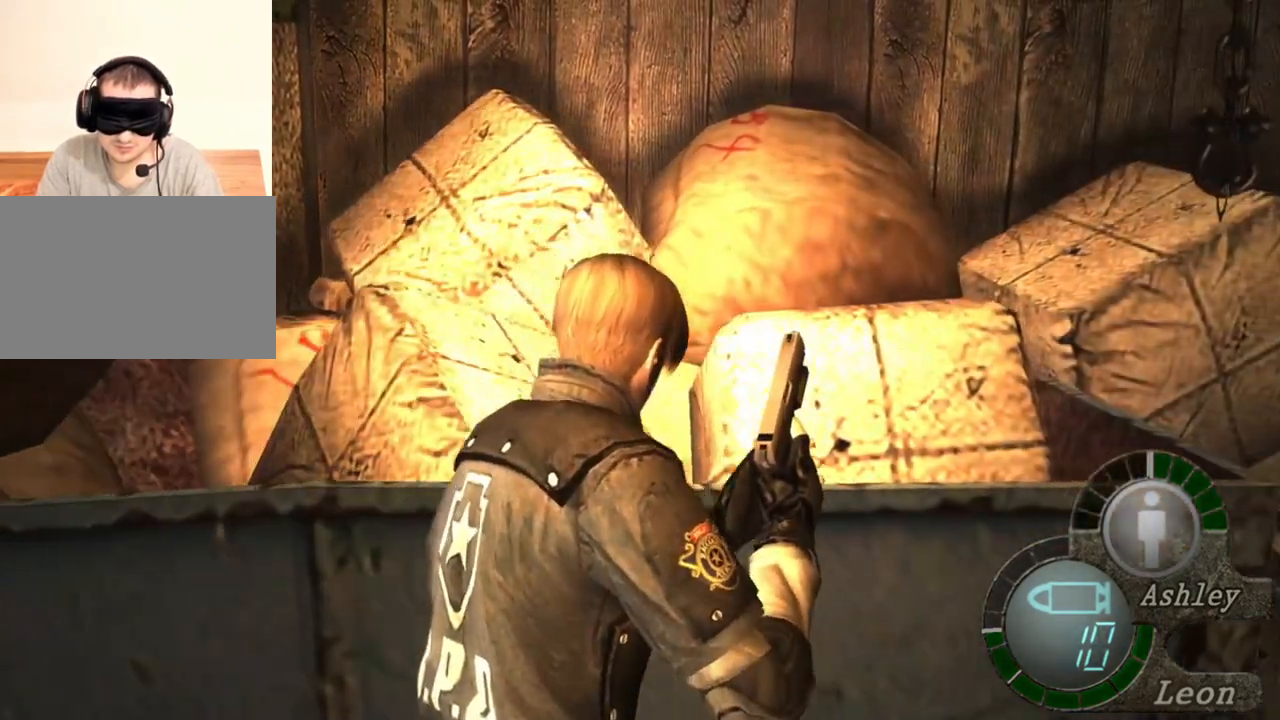
{"keys": ["shift", "w"], "mouse": [], "events": [[50, "e", "down"], [150, "e", "up"], [183, "e", "down"], [283, "e", "up"], [316, "e", "down"], [416, "e", "up"]]}
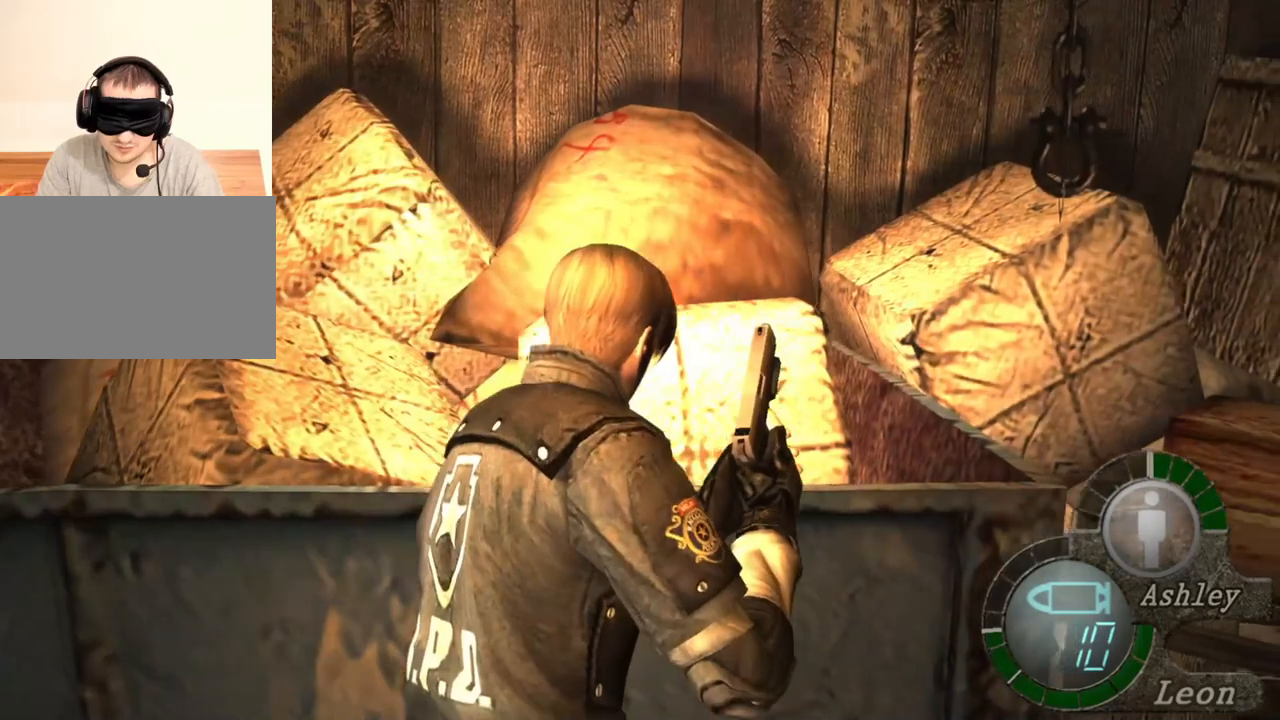
{"keys": ["shift", "w"], "mouse": [], "events": [[150, "d", "down"], [283, "d", "up"], [350, "e", "down"], [416, "e", "up"]]}
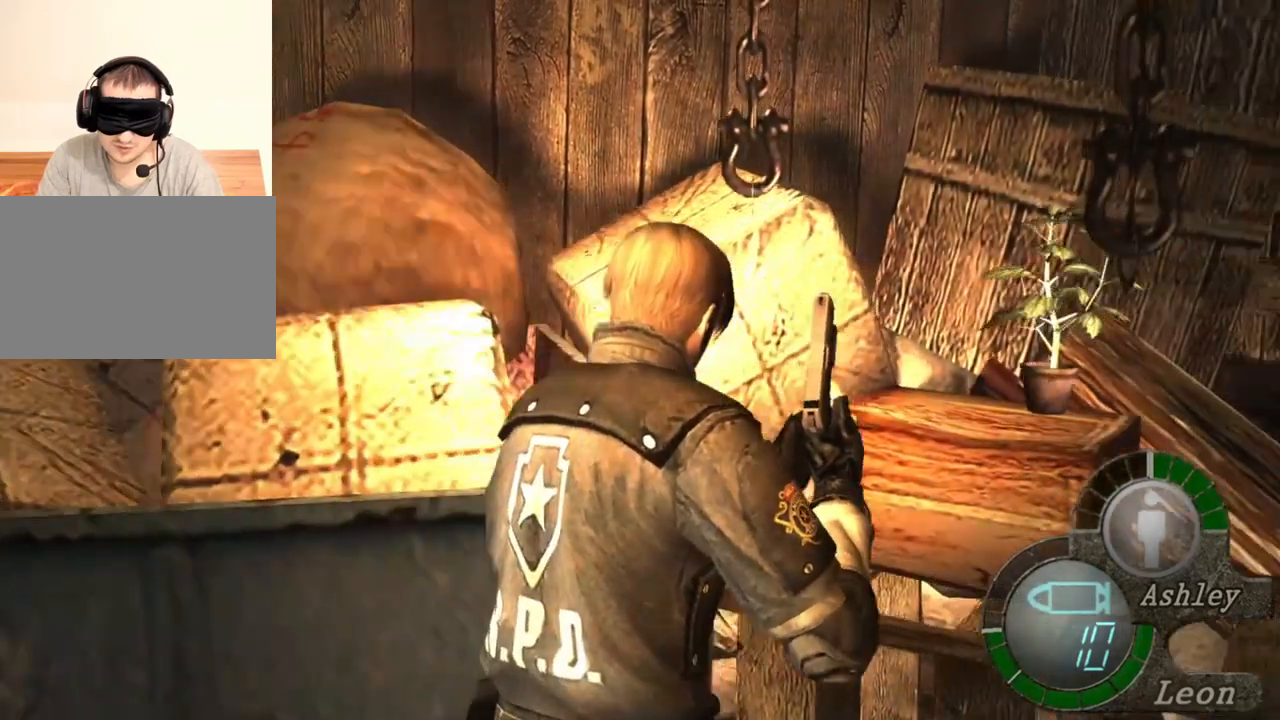
{"keys": ["shift", "w"], "mouse": [], "events": [[16, "e", "down"], [116, "e", "up"], [183, "e", "down"], [250, "e", "up"], [316, "e", "down"], [483, "e", "up"]]}
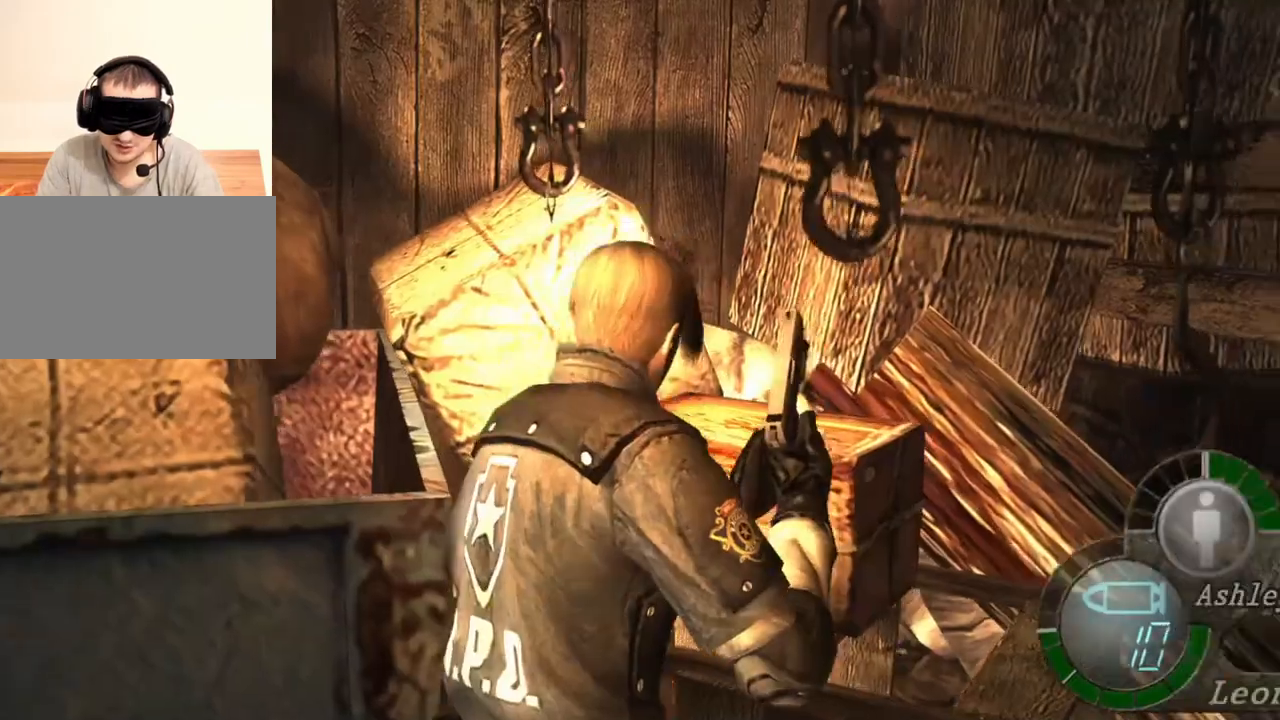
{"keys": [], "mouse": [], "events": [[50, "e", "down"], [116, "e", "up"], [216, "e", "down"], [316, "e", "up"], [383, "w", "up"], [416, "shift", "up"]]}
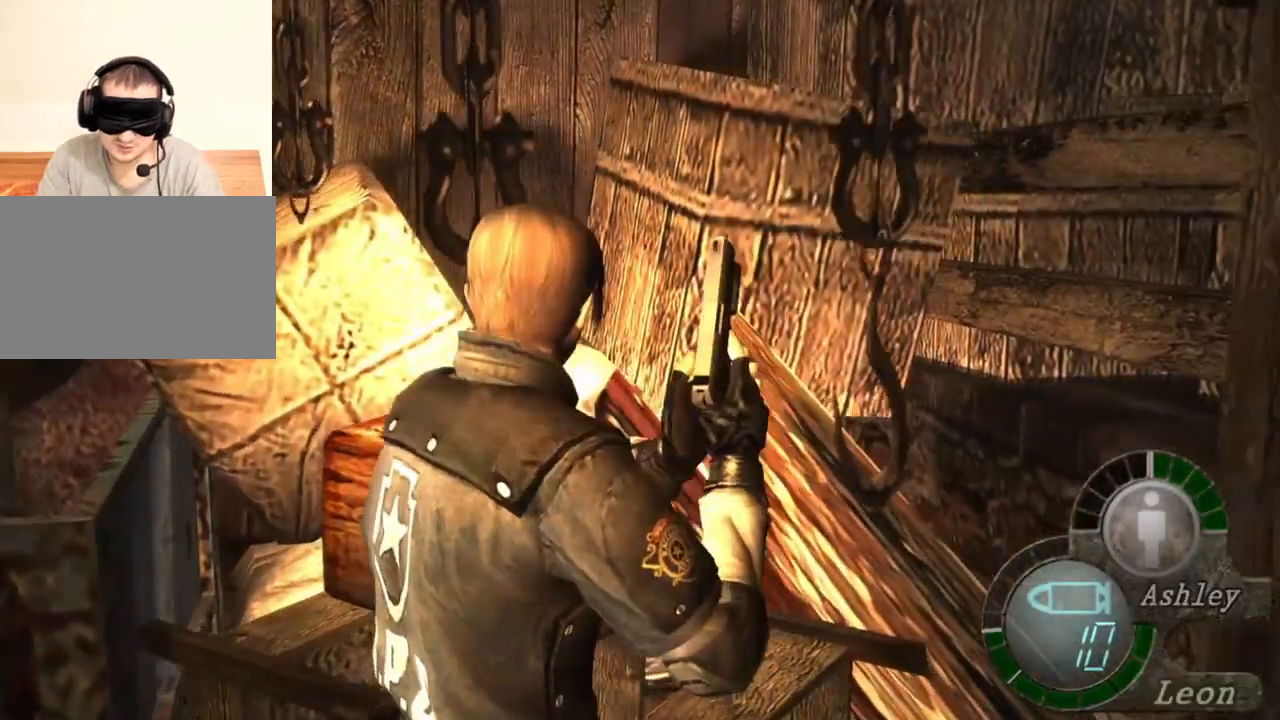
{"keys": [], "mouse": [], "events": []}
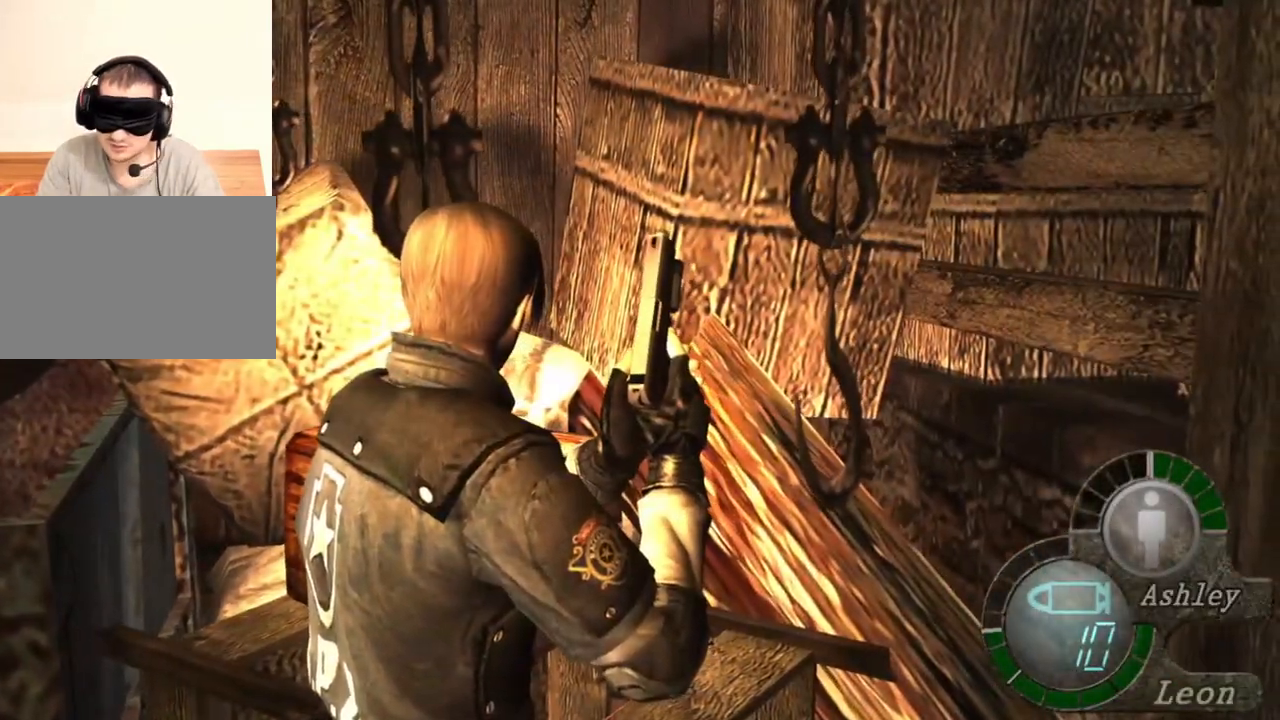
{"keys": [], "mouse": [], "events": [[50, "s", "down"], [116, "shift", "down"], [316, "shift", "up"], [350, "s", "up"]]}
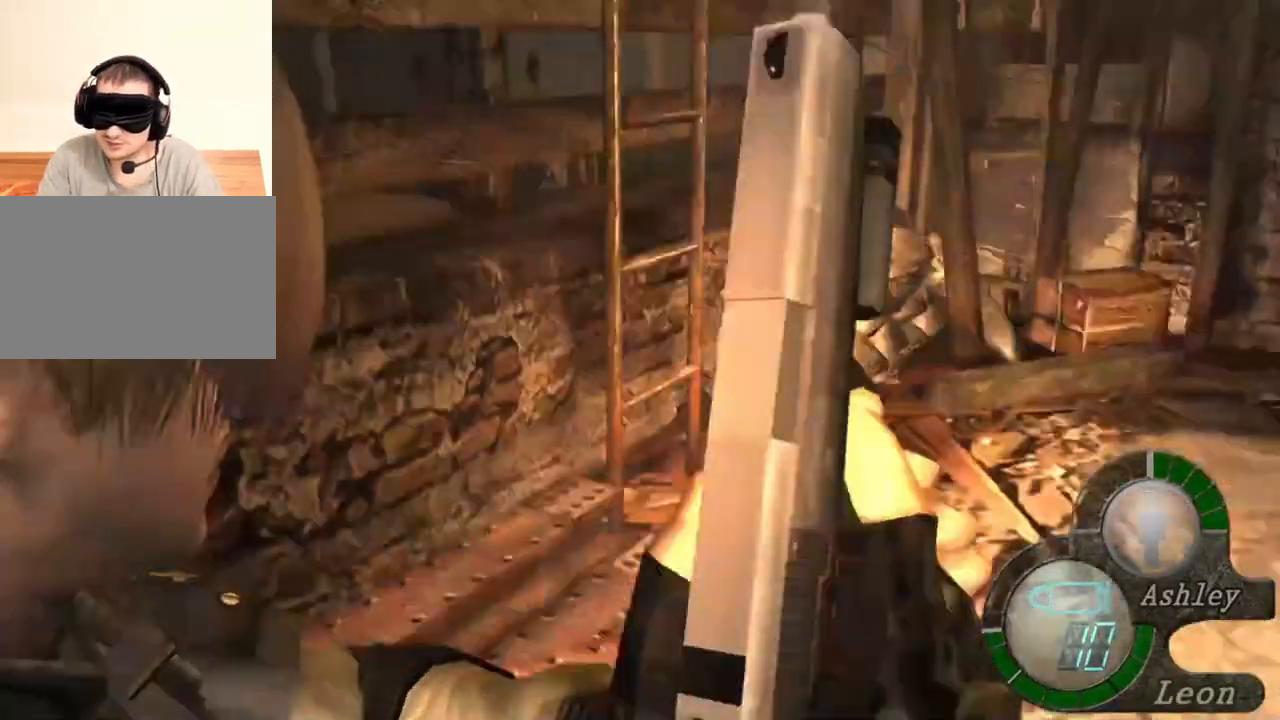
{"keys": [], "mouse": [], "events": []}
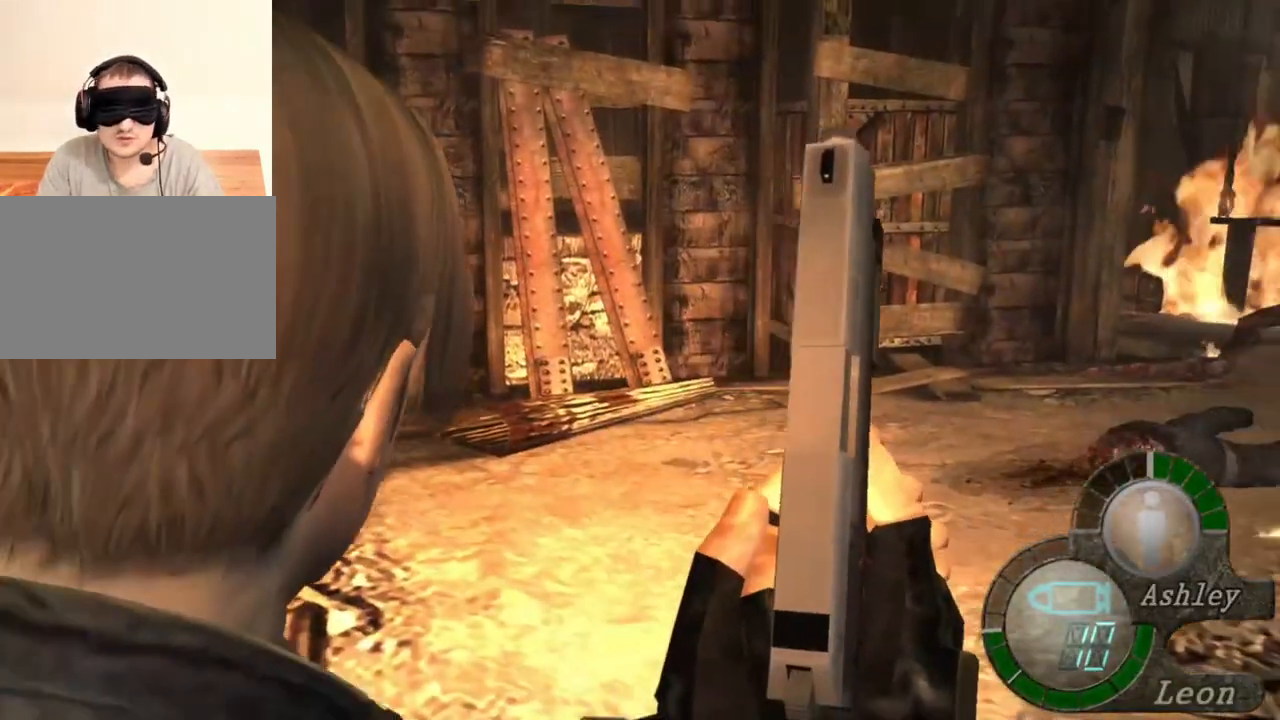
{"keys": [], "mouse": [], "events": []}
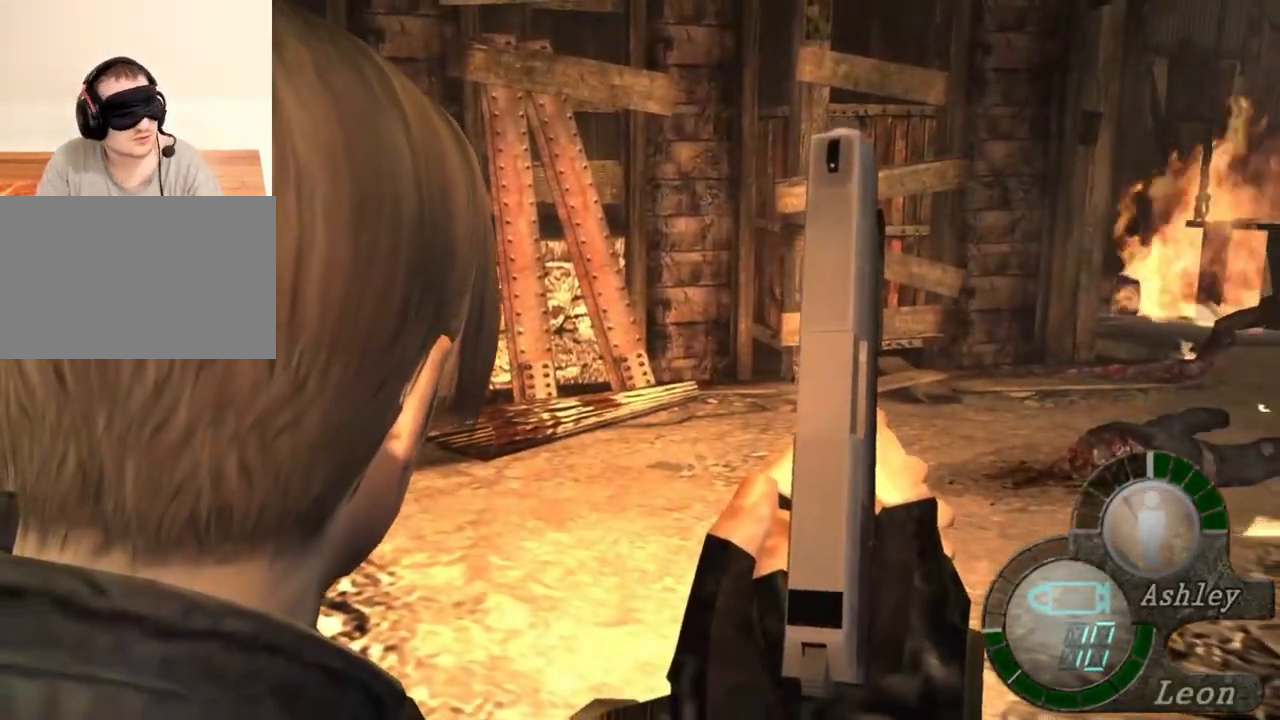
{"keys": [], "mouse": [], "events": []}
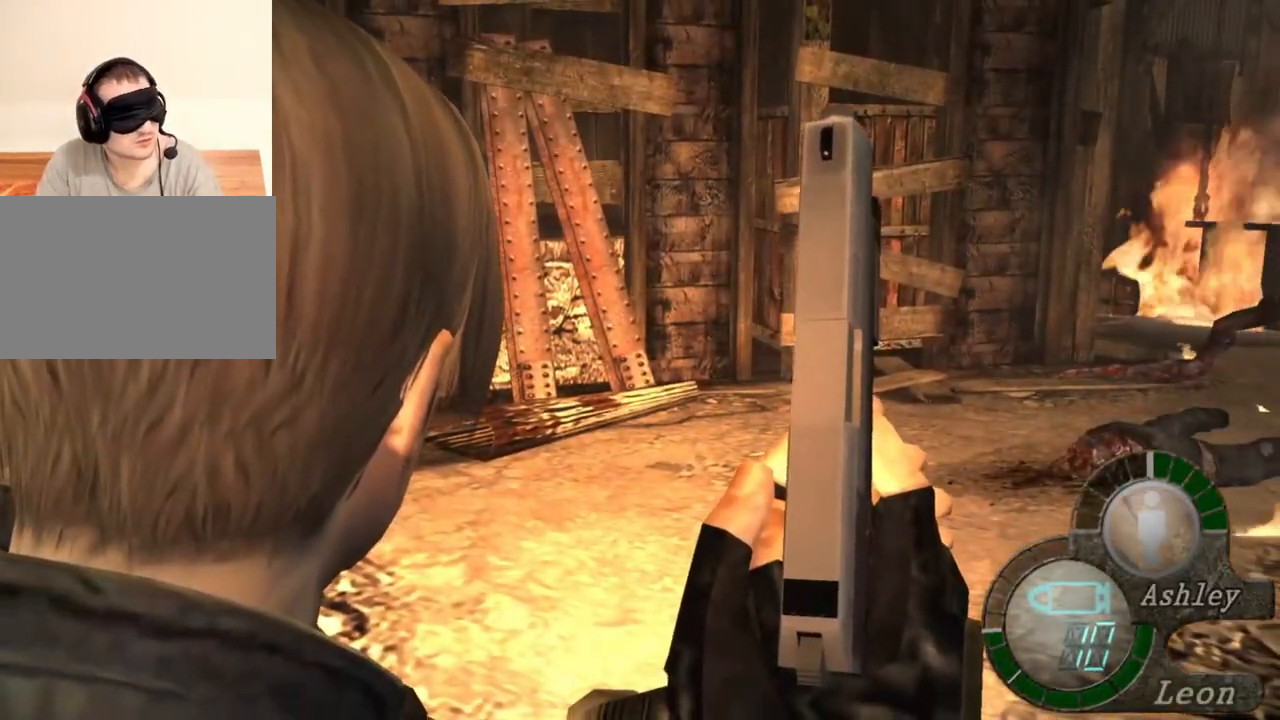
{"keys": [], "mouse": [], "events": []}
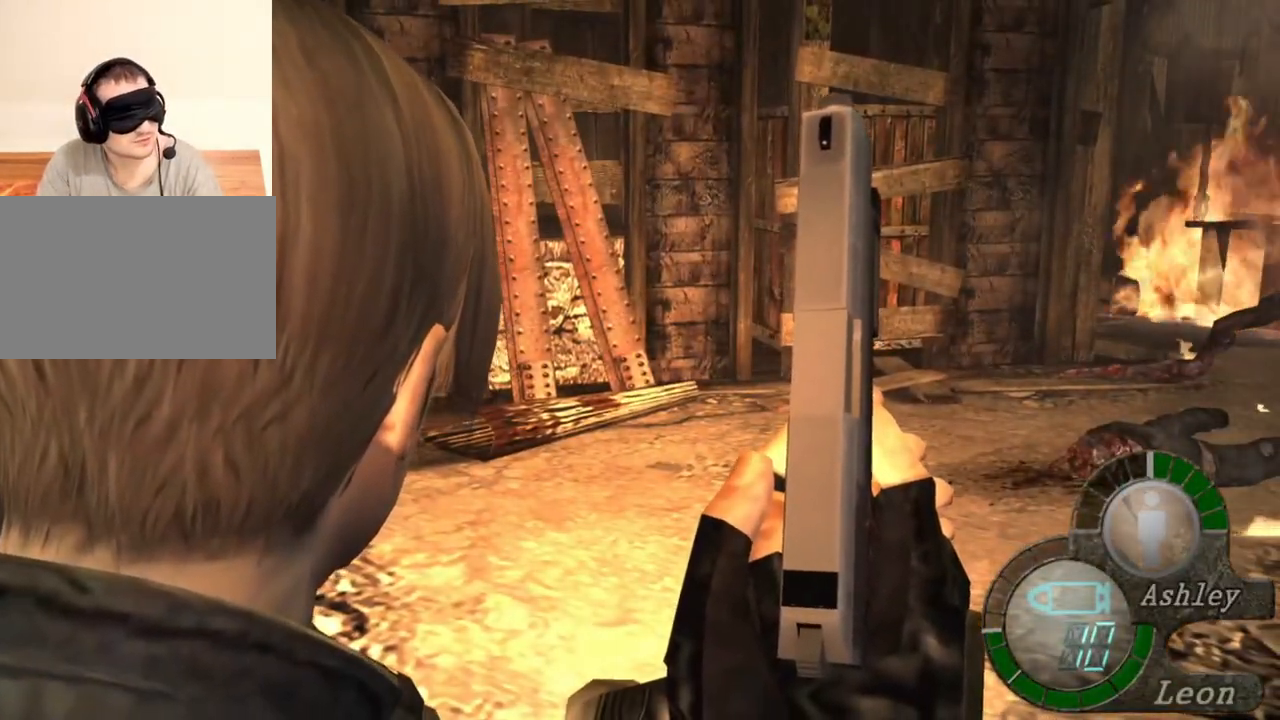
{"keys": [], "mouse": [], "events": []}